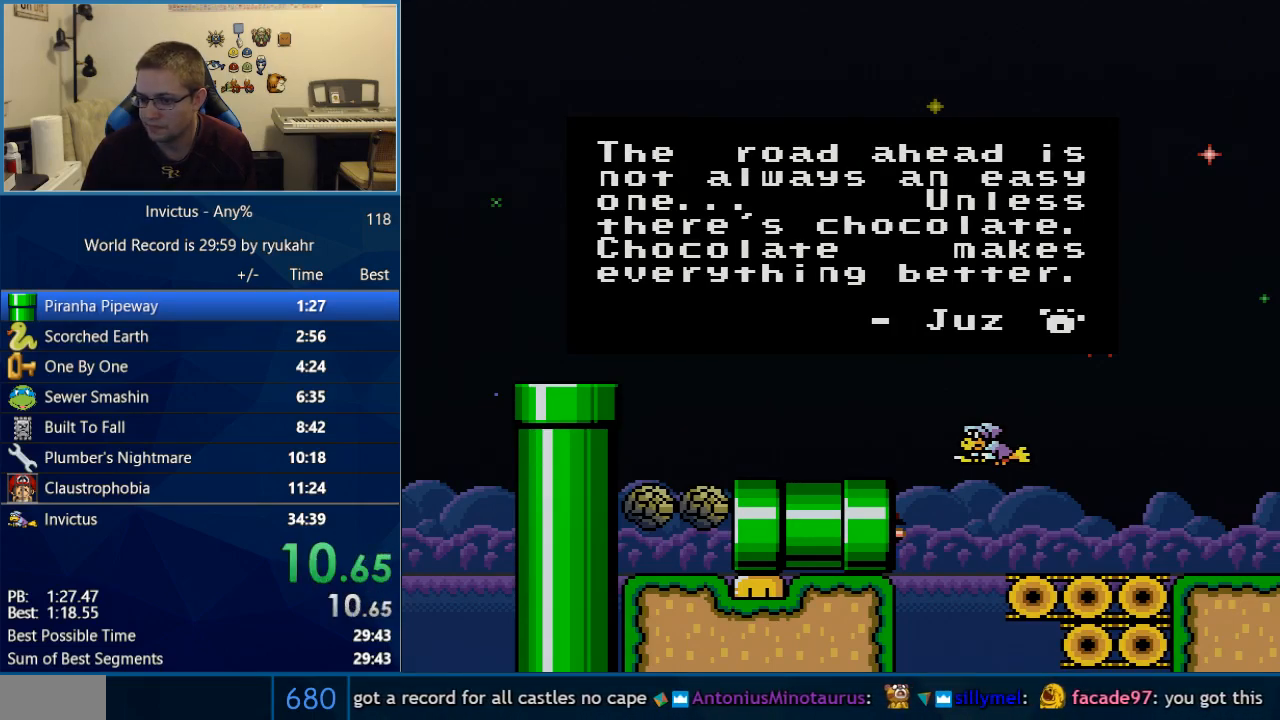
Gameplay with a controller (Nintendo layout); each line is a JSON object with the inputs held at the frame after it. "events" lists button and stick changes between this image and that frame as [ms after this image, input, new state], when the widget could be followed in between. Not read: L3 R3.
{"buttons": ["B"], "events": [[17, "B", "down"], [67, "A", "down"], [67, "B", "up"], [167, "A", "up"], [250, "A", "down"], [283, "A", "up"], [417, "A", "down"], [450, "A", "up"], [483, "B", "down"]]}
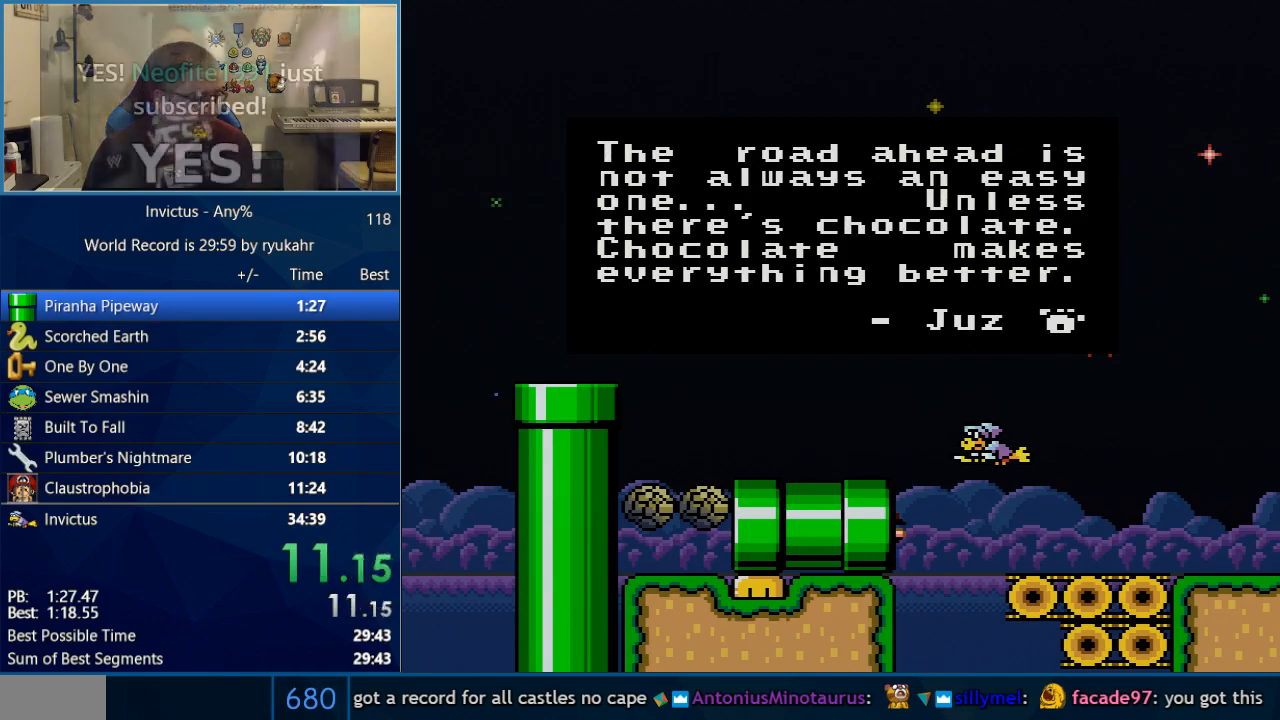
{"buttons": ["B"], "events": [[33, "B", "up"], [67, "A", "down"], [100, "A", "up"], [133, "B", "down"], [200, "B", "up"], [217, "A", "down"], [250, "A", "up"], [283, "B", "down"], [350, "B", "up"], [383, "A", "down"], [417, "A", "up"], [450, "B", "down"]]}
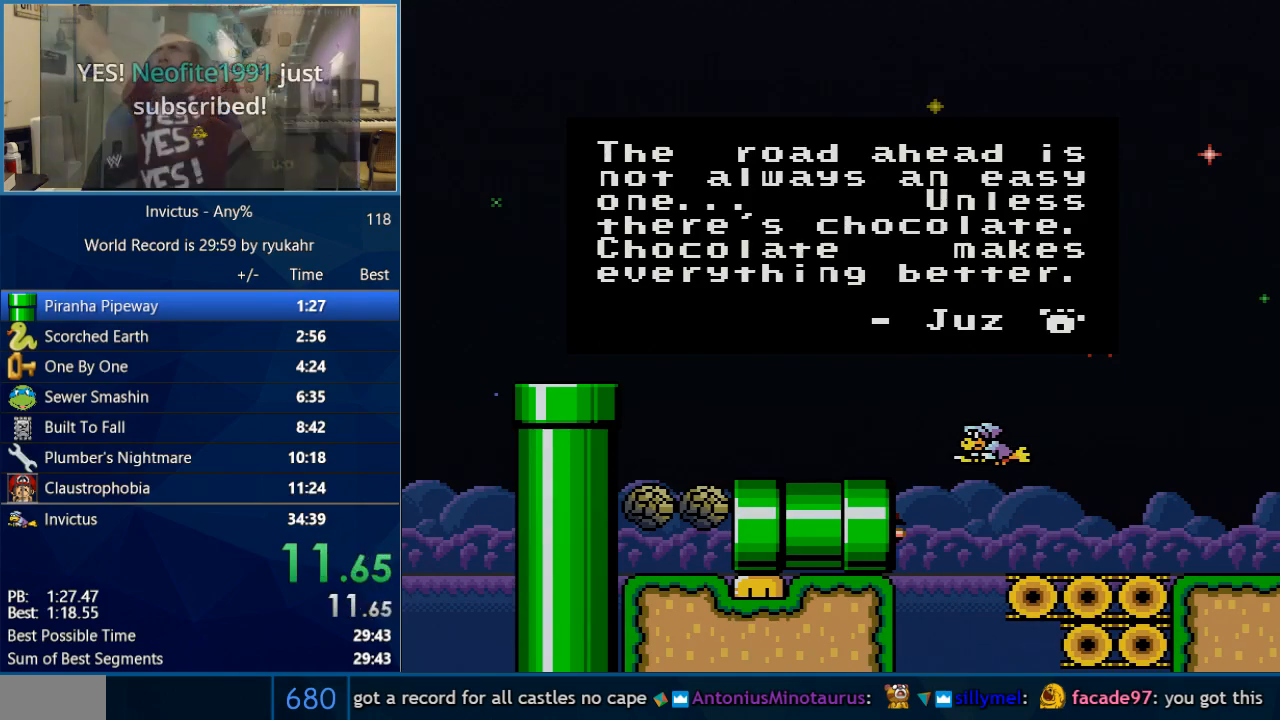
{"buttons": ["A"], "events": [[17, "B", "up"], [33, "A", "down"], [100, "A", "up"], [167, "A", "down"], [233, "A", "up"], [283, "B", "down"], [350, "A", "down"], [350, "B", "up"], [383, "A", "up"], [417, "B", "down"], [500, "A", "down"], [500, "B", "up"]]}
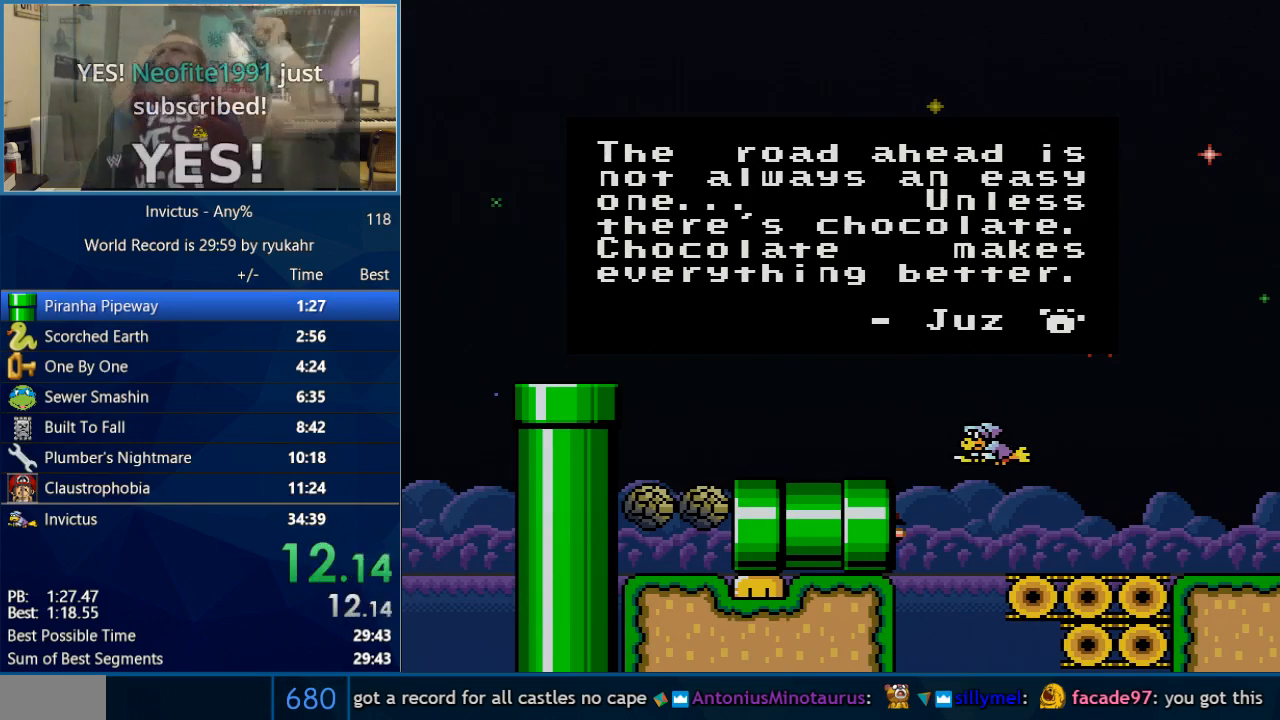
{"buttons": ["A"], "events": [[67, "A", "up"], [100, "B", "down"], [167, "B", "up"], [233, "B", "down"], [317, "B", "up"], [350, "A", "down"], [383, "A", "up"], [450, "B", "down"], [483, "B", "up"], [500, "A", "down"]]}
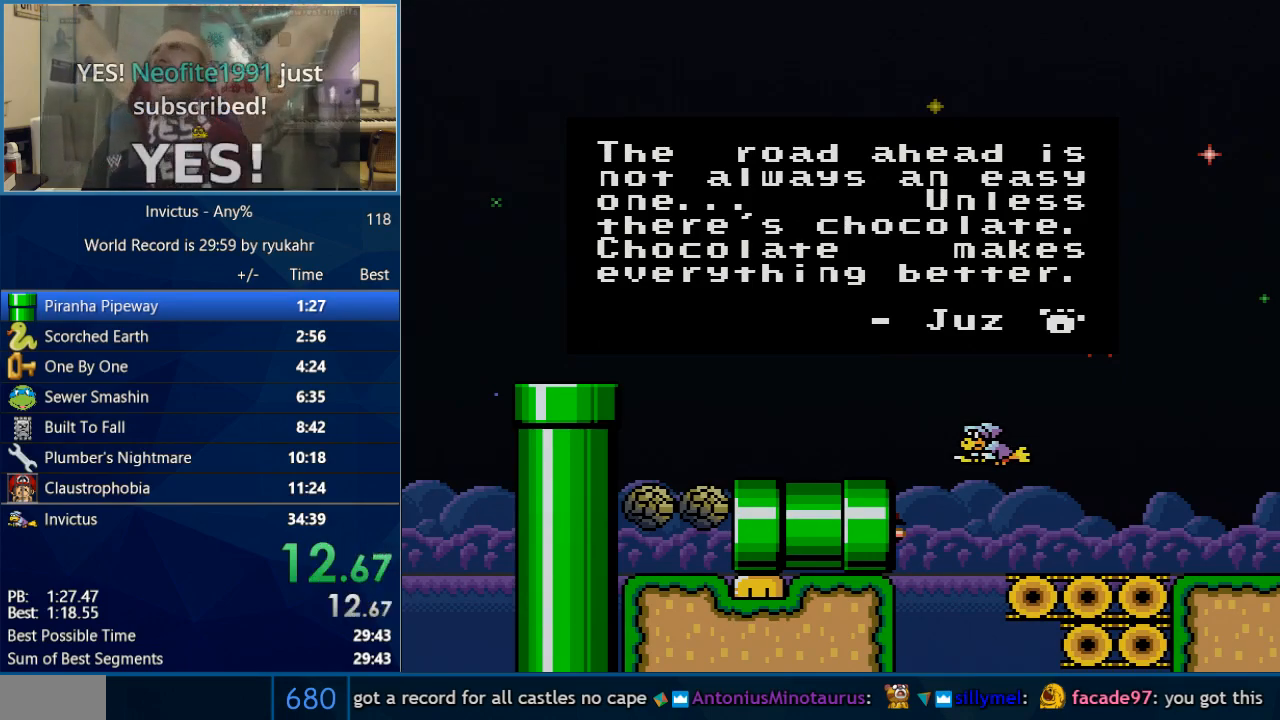
{"buttons": ["A"], "events": [[33, "A", "up"], [67, "B", "down"], [167, "A", "down"], [167, "B", "up"], [200, "A", "up"], [217, "B", "down"], [317, "A", "down"], [317, "B", "up"], [350, "A", "up"], [383, "B", "down"], [467, "A", "down"], [467, "B", "up"]]}
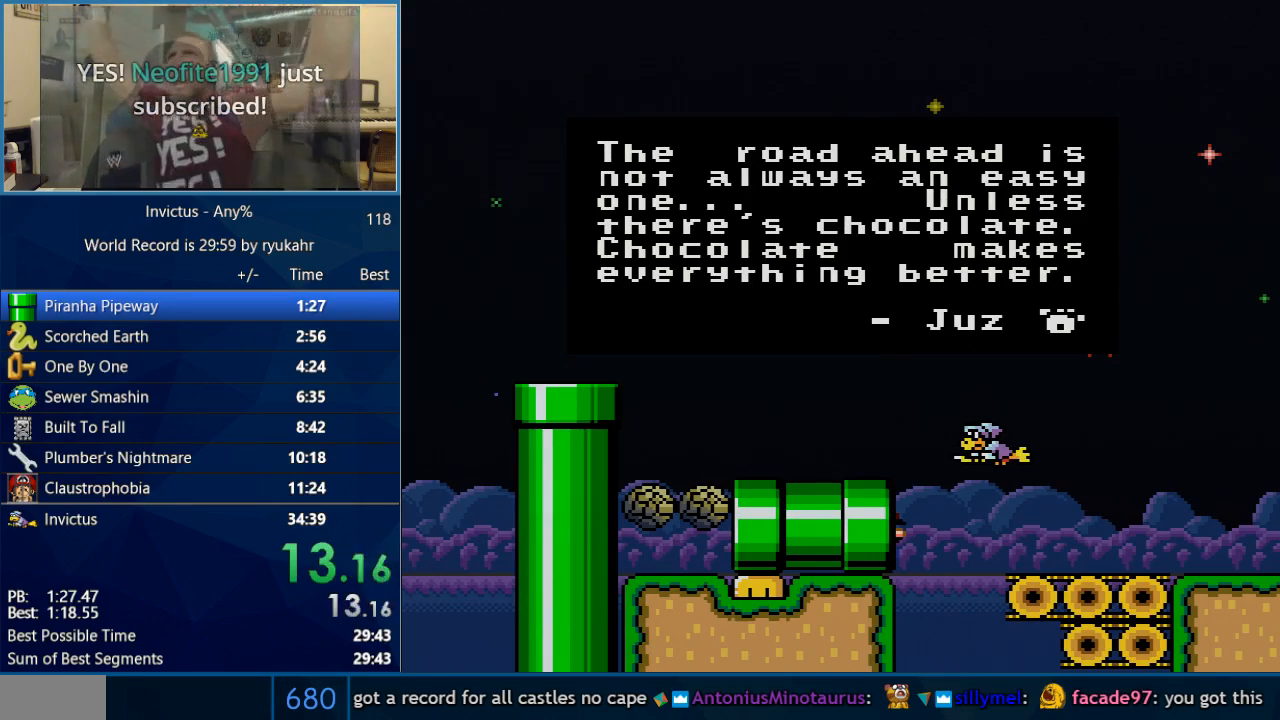
{"buttons": [], "events": [[33, "A", "up"], [33, "B", "down"], [133, "A", "down"], [133, "B", "up"], [200, "A", "up"], [200, "B", "down"], [250, "A", "down"], [250, "B", "up"], [350, "A", "up"]]}
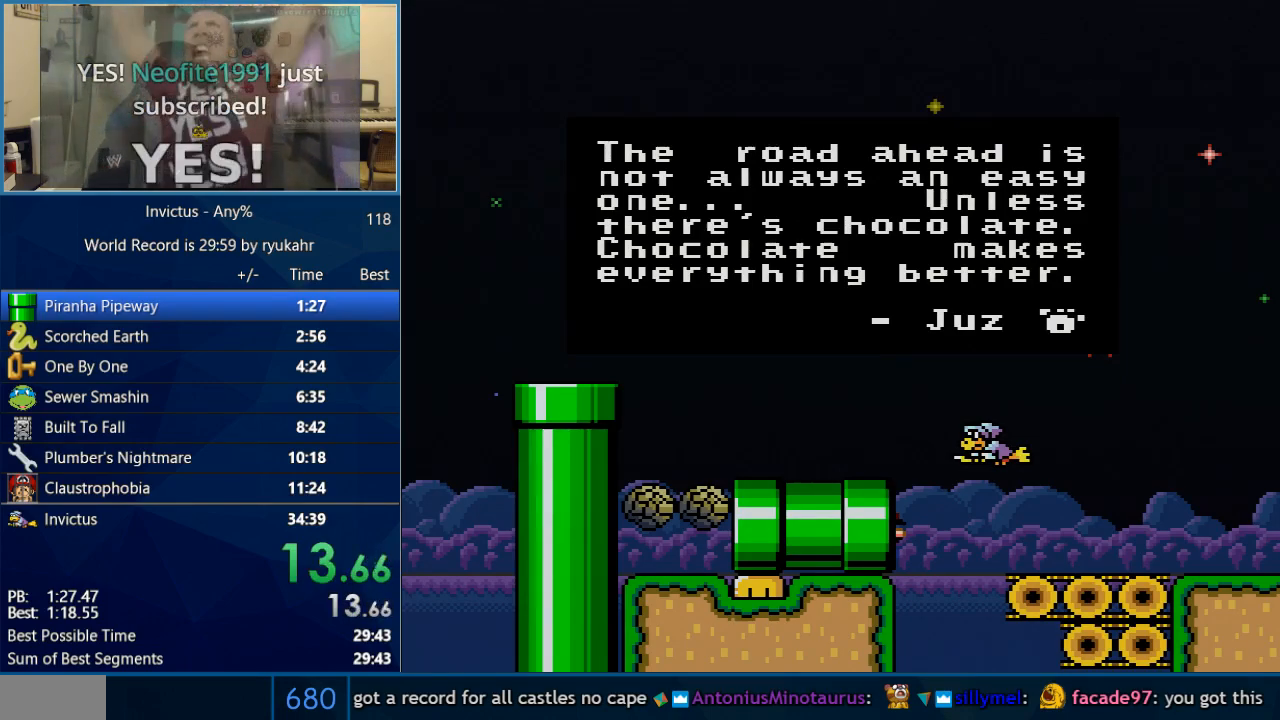
{"buttons": ["A", "Y"], "events": [[167, "Y", "down"], [233, "A", "down"], [233, "Y", "up"], [350, "A", "up"], [350, "B", "down"], [350, "Y", "down"], [417, "Y", "up"], [483, "A", "down"], [483, "B", "up"], [483, "Y", "down"]]}
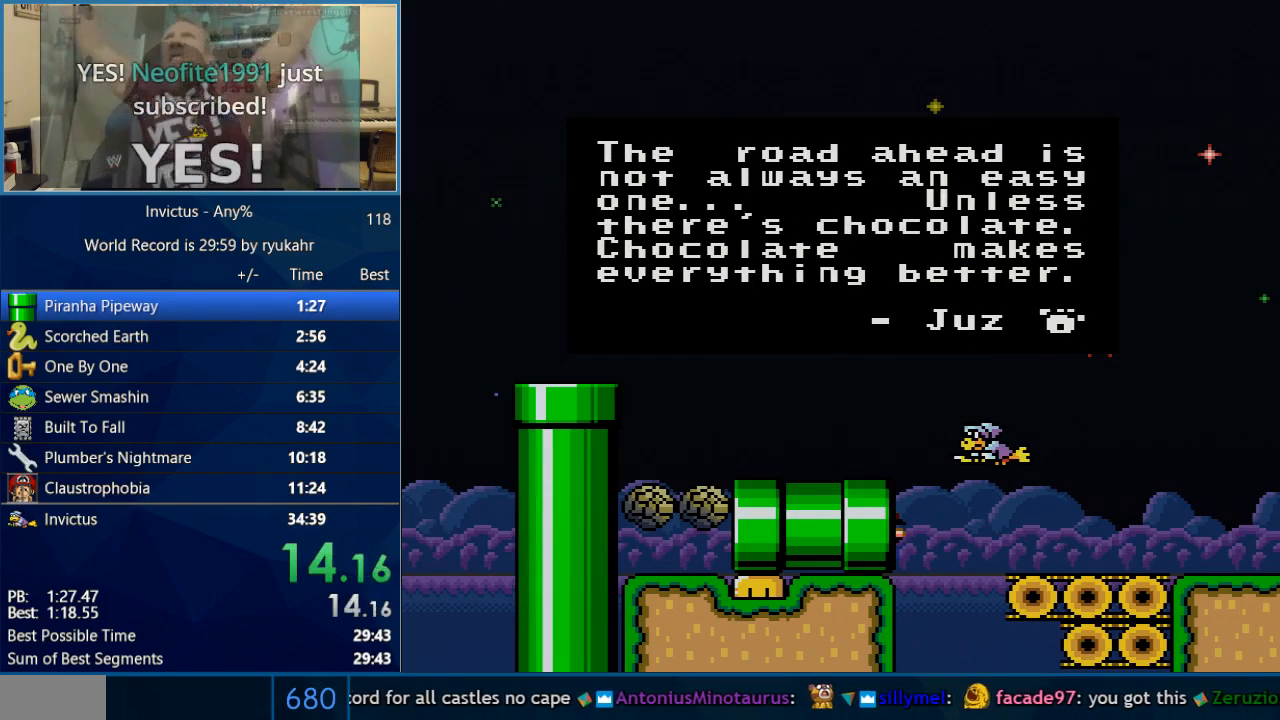
{"buttons": ["Y"], "events": [[67, "Y", "up"], [133, "Y", "down"], [217, "A", "up"], [217, "Y", "up"], [250, "B", "down"], [283, "A", "down"], [283, "Y", "down"], [317, "B", "up"], [350, "A", "up"], [383, "B", "down"], [383, "Y", "up"], [450, "A", "down"], [450, "B", "up"], [450, "Y", "down"], [500, "A", "up"]]}
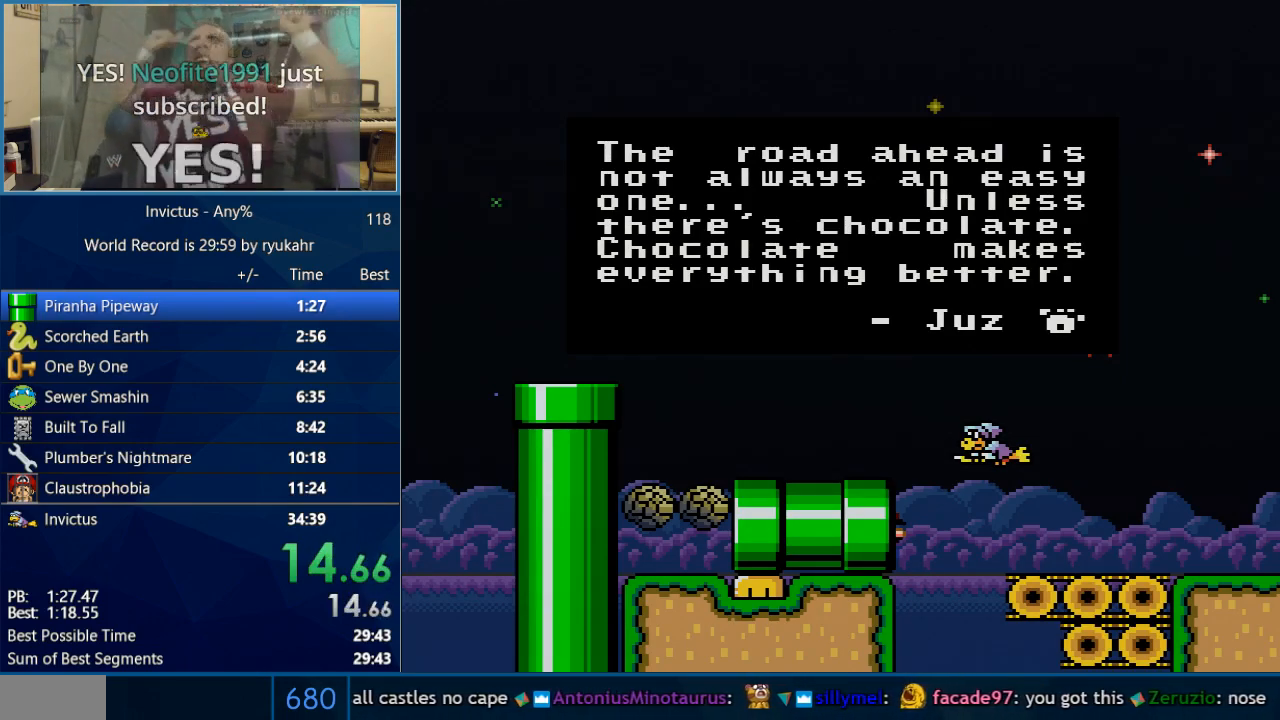
{"buttons": ["B", "Y"], "events": [[33, "B", "down"], [33, "Y", "up"], [67, "A", "down"], [100, "B", "up"], [100, "Y", "down"], [133, "A", "up"], [167, "B", "down"], [200, "Y", "up"], [217, "A", "down"], [217, "B", "up"], [217, "Y", "down"], [283, "A", "up"], [283, "B", "down"], [317, "Y", "up"], [350, "A", "down"], [383, "B", "up"], [417, "A", "up"], [417, "Y", "down"], [433, "B", "down"]]}
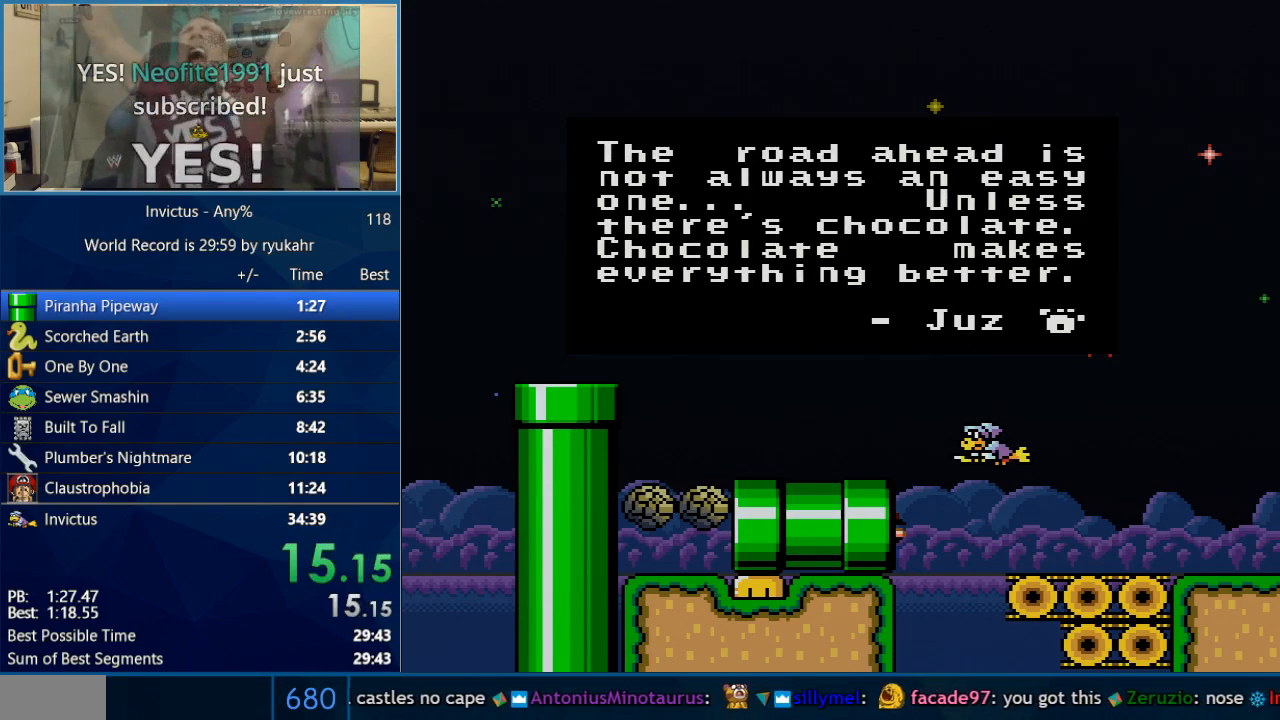
{"buttons": ["B"], "events": [[17, "A", "down"], [17, "B", "up"], [17, "Y", "up"], [67, "A", "up"], [67, "Y", "down"], [100, "B", "down"], [133, "A", "down"], [133, "Y", "up"], [167, "B", "up"], [217, "A", "up"], [217, "Y", "down"], [250, "B", "down"], [283, "A", "down"], [283, "B", "up"], [283, "Y", "up"], [350, "A", "up"], [383, "B", "down"], [383, "Y", "down"], [417, "A", "down"], [450, "B", "up"], [483, "Y", "up"], [500, "A", "up"], [500, "B", "down"]]}
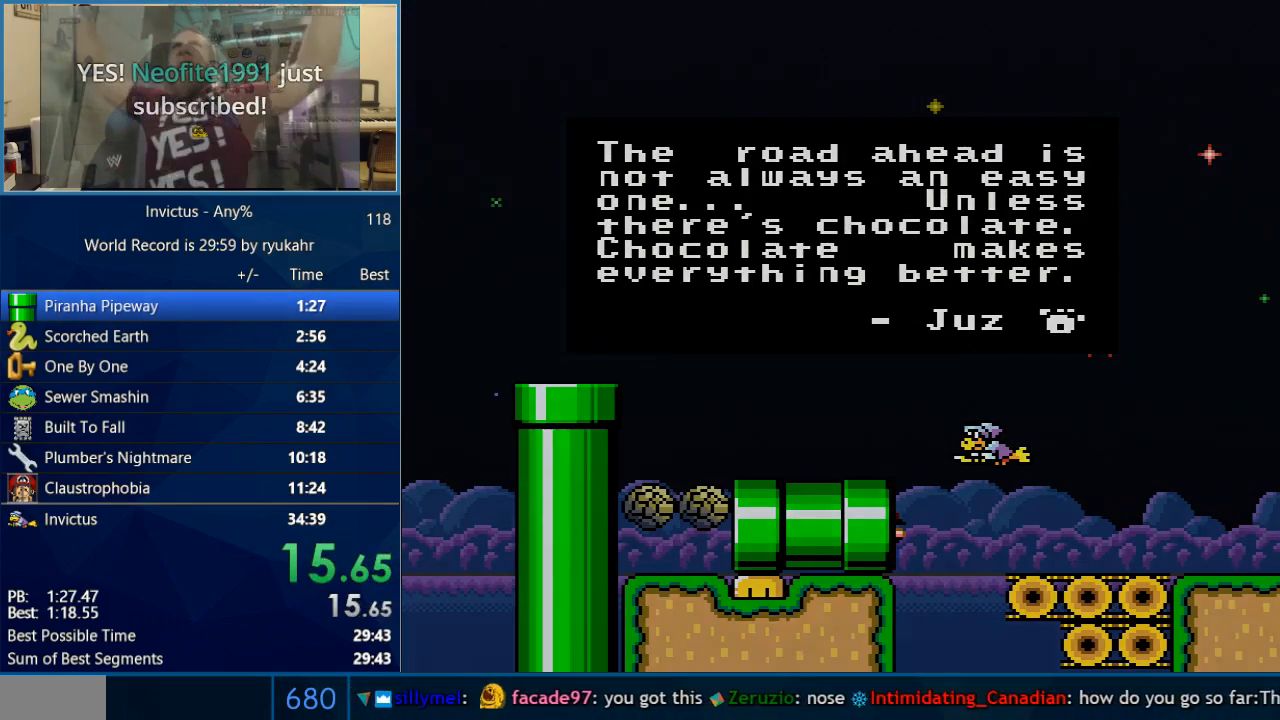
{"buttons": ["B", "Y"], "events": [[33, "A", "down"], [67, "B", "up"], [67, "Y", "down"], [133, "A", "up"], [167, "B", "down"], [167, "Y", "up"], [217, "A", "down"], [217, "B", "up"], [217, "Y", "down"], [283, "A", "up"], [317, "B", "down"], [350, "A", "down"], [350, "Y", "up"], [383, "B", "up"], [383, "Y", "down"], [417, "A", "up"], [450, "B", "down"]]}
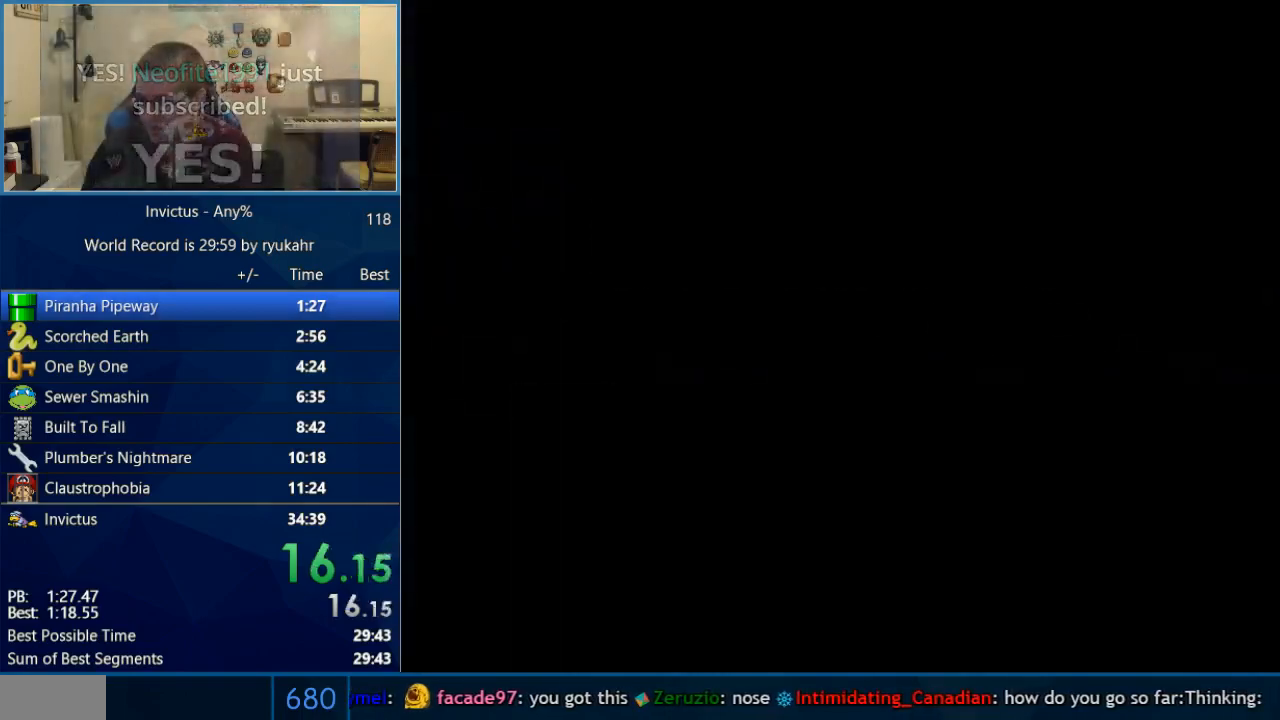
{"buttons": ["B", "Y"], "events": []}
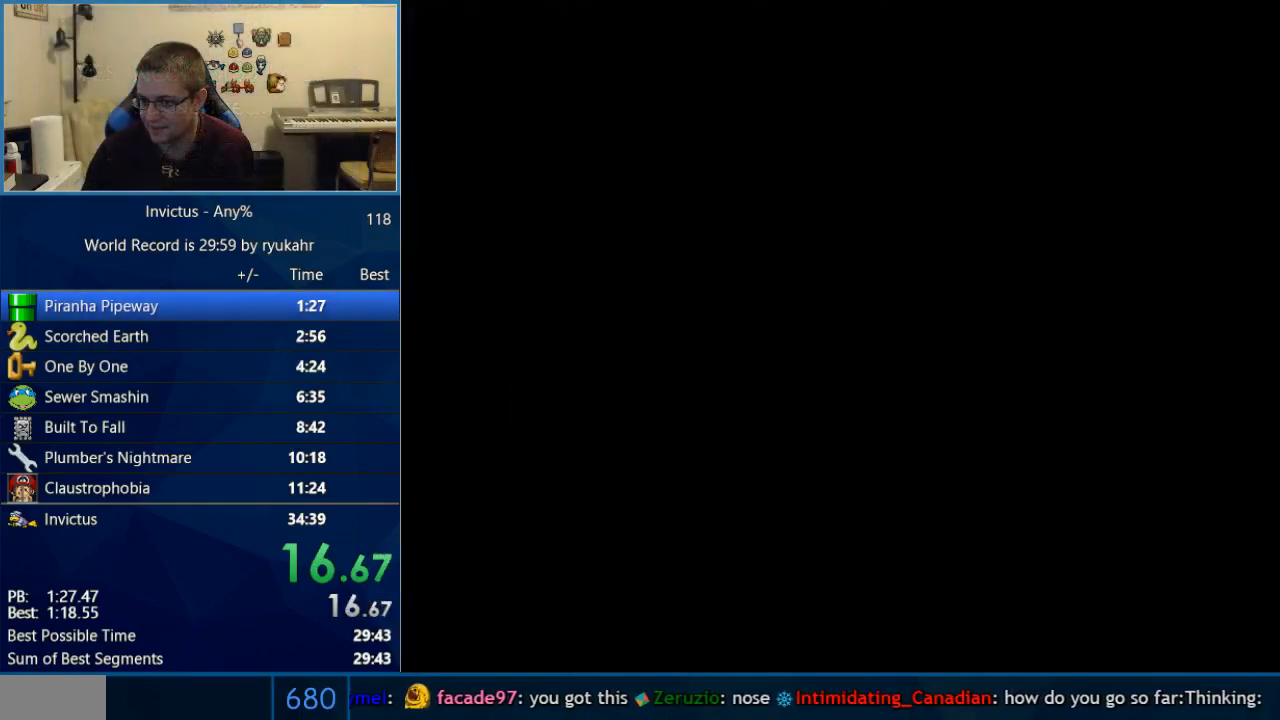
{"buttons": ["B", "Y"], "events": []}
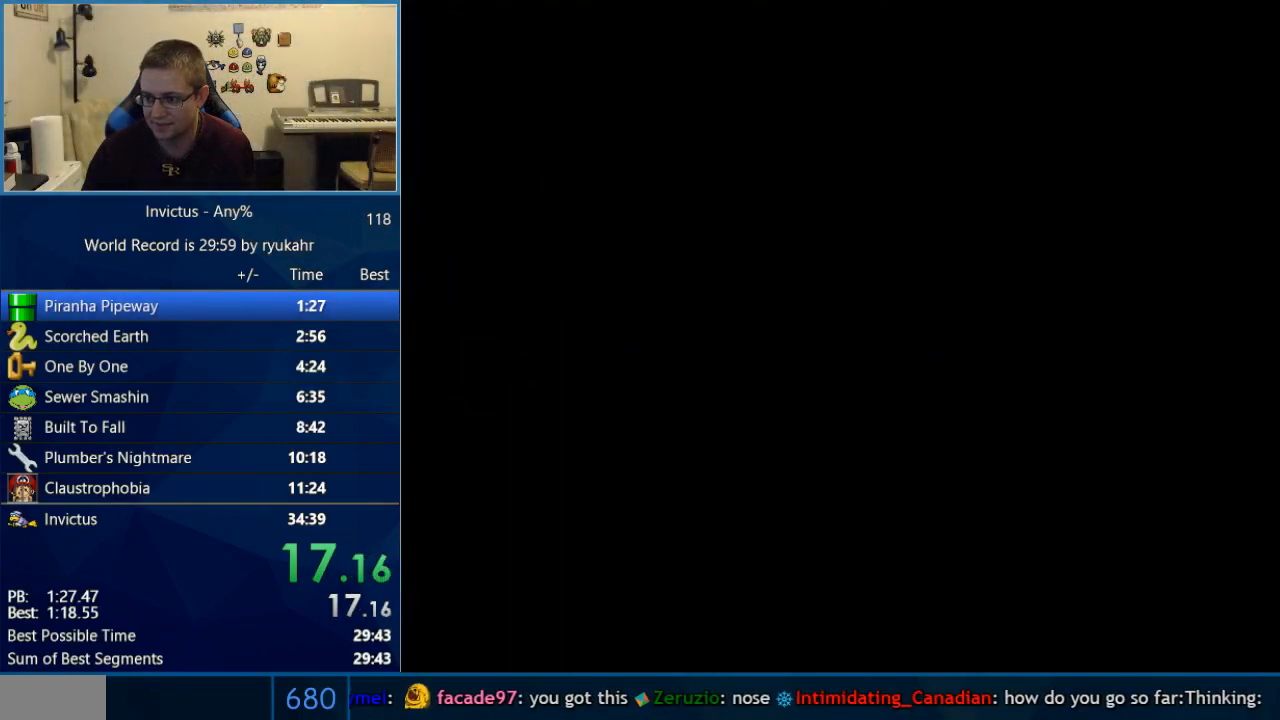
{"buttons": ["B", "Y"], "events": []}
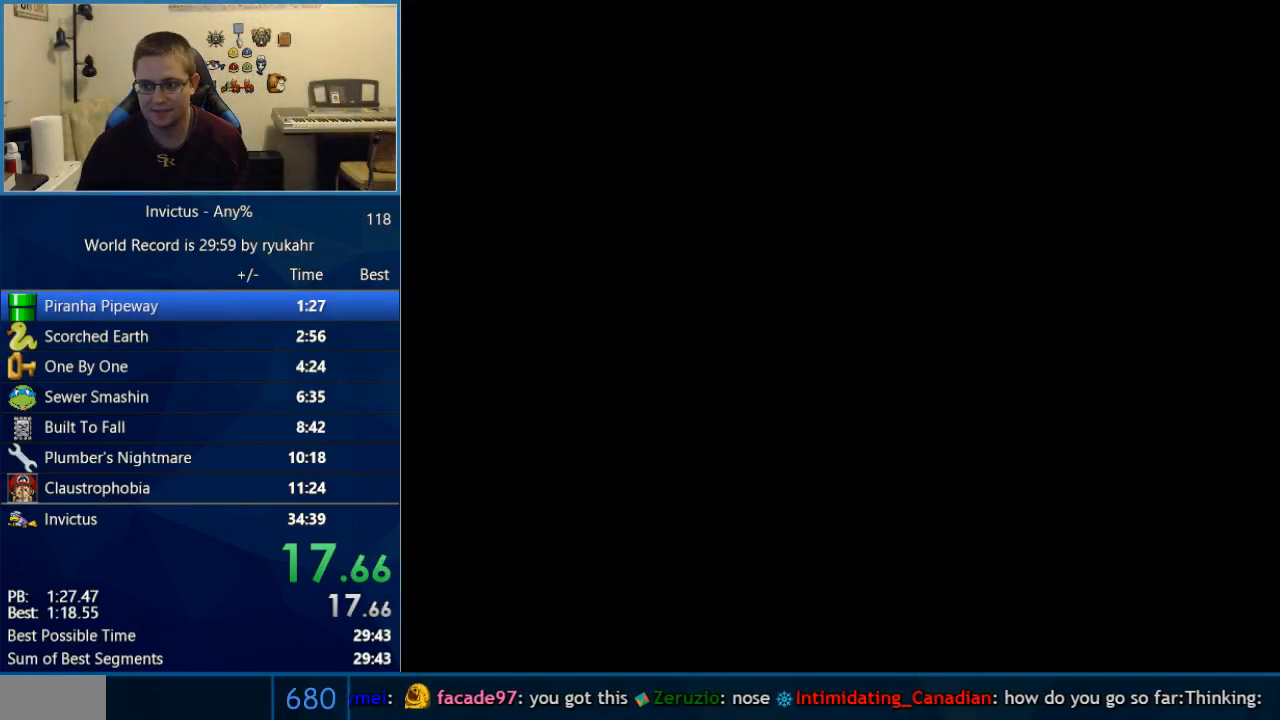
{"buttons": ["A"], "events": [[450, "Y", "up"], [483, "A", "down"], [483, "B", "up"]]}
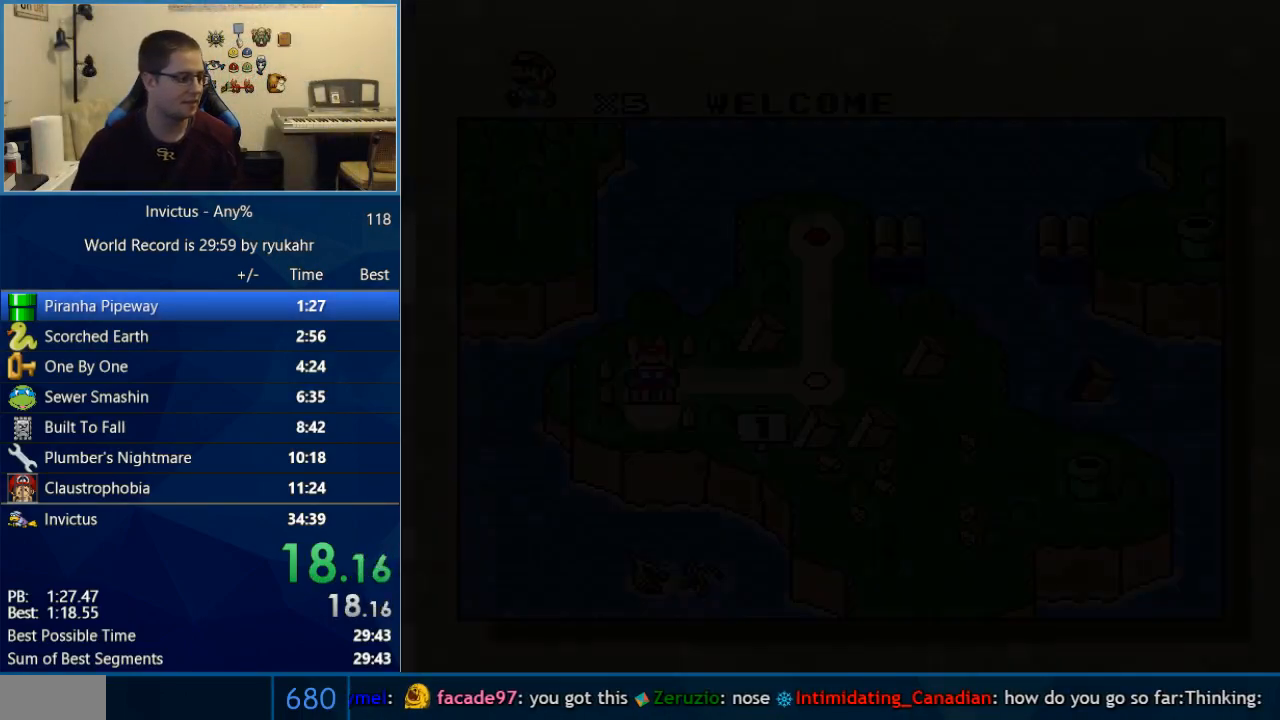
{"buttons": [], "events": [[17, "A", "up"]]}
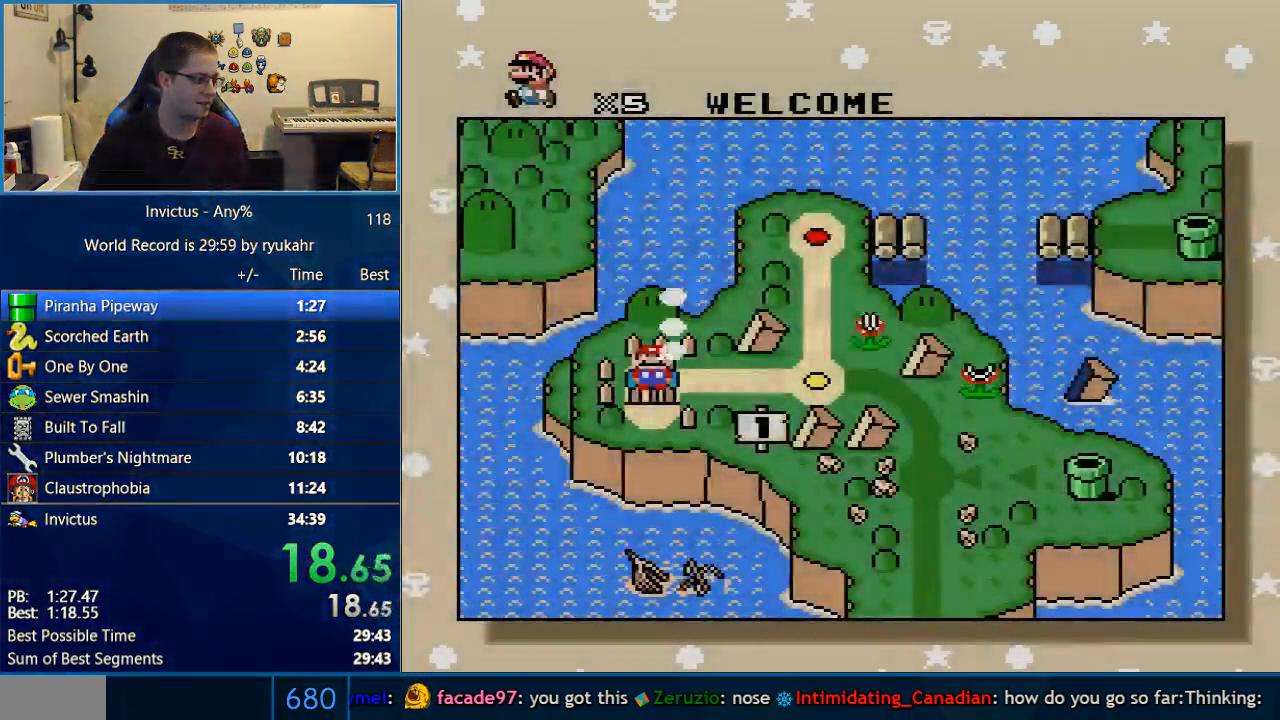
{"buttons": [], "events": [[67, "DPAD_RIGHT", "down"], [133, "DPAD_RIGHT", "up"], [217, "DPAD_RIGHT", "down"], [317, "DPAD_RIGHT", "up"], [483, "A", "down"], [500, "A", "up"]]}
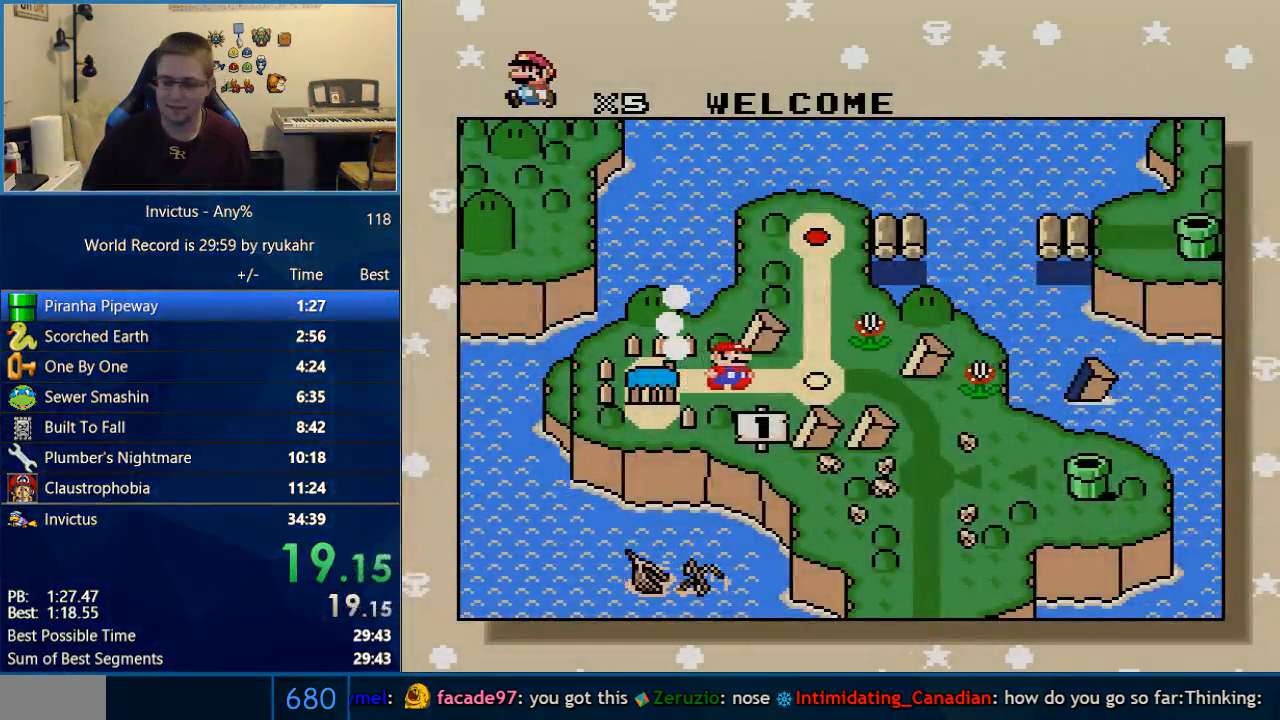
{"buttons": ["A"], "events": [[67, "A", "down"], [133, "A", "up"], [200, "B", "down"], [233, "A", "down"], [233, "B", "up"], [250, "A", "up"], [350, "A", "down"], [417, "A", "up"], [450, "B", "down"], [467, "A", "down"], [500, "B", "up"]]}
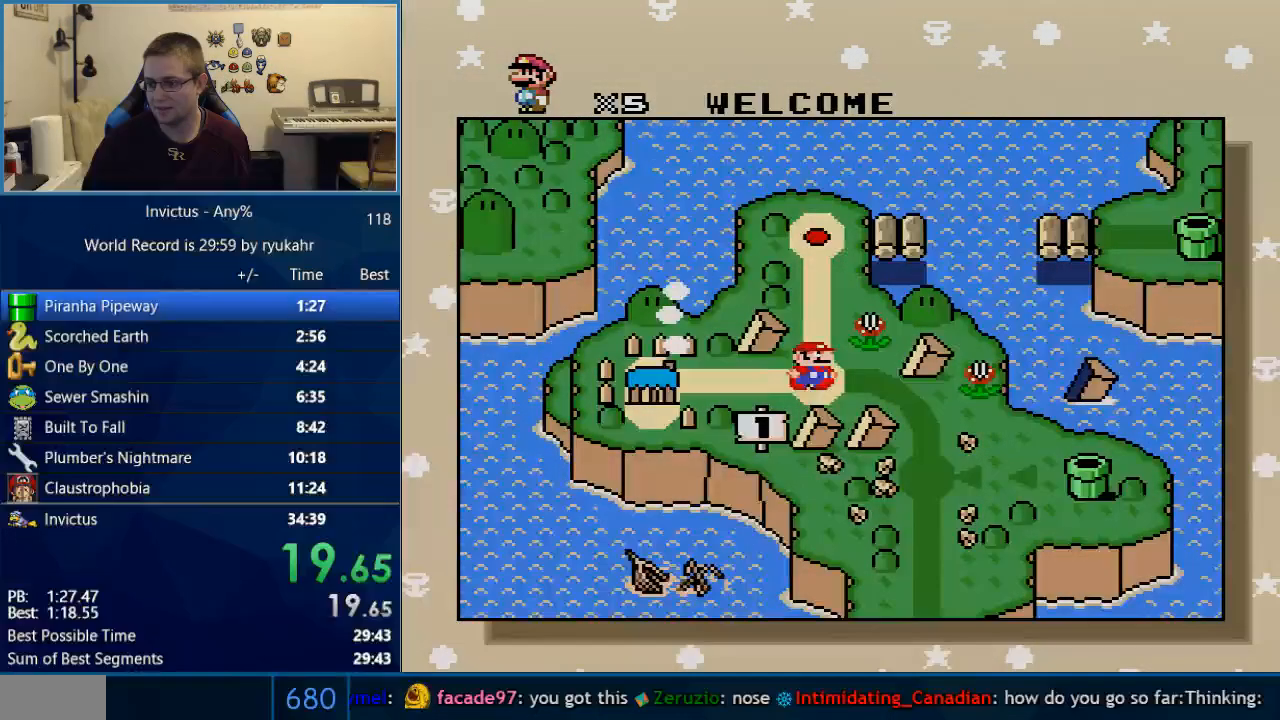
{"buttons": ["B"], "events": [[33, "A", "up"], [67, "B", "down"], [100, "A", "down"], [133, "B", "up"], [167, "A", "up"], [200, "B", "down"], [267, "A", "down"], [283, "B", "up"], [317, "A", "up"], [350, "B", "down"], [383, "A", "down"], [417, "B", "up"], [450, "A", "up"], [467, "B", "down"]]}
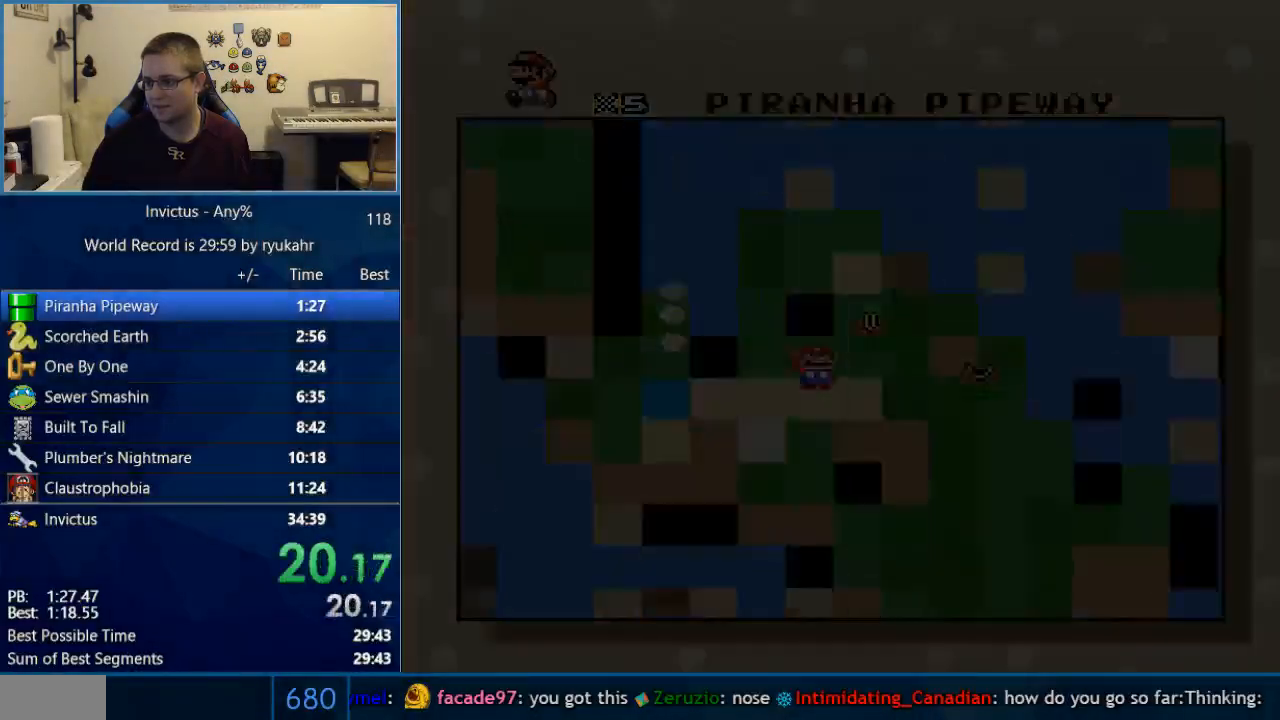
{"buttons": ["A"], "events": [[33, "A", "down"], [67, "B", "up"]]}
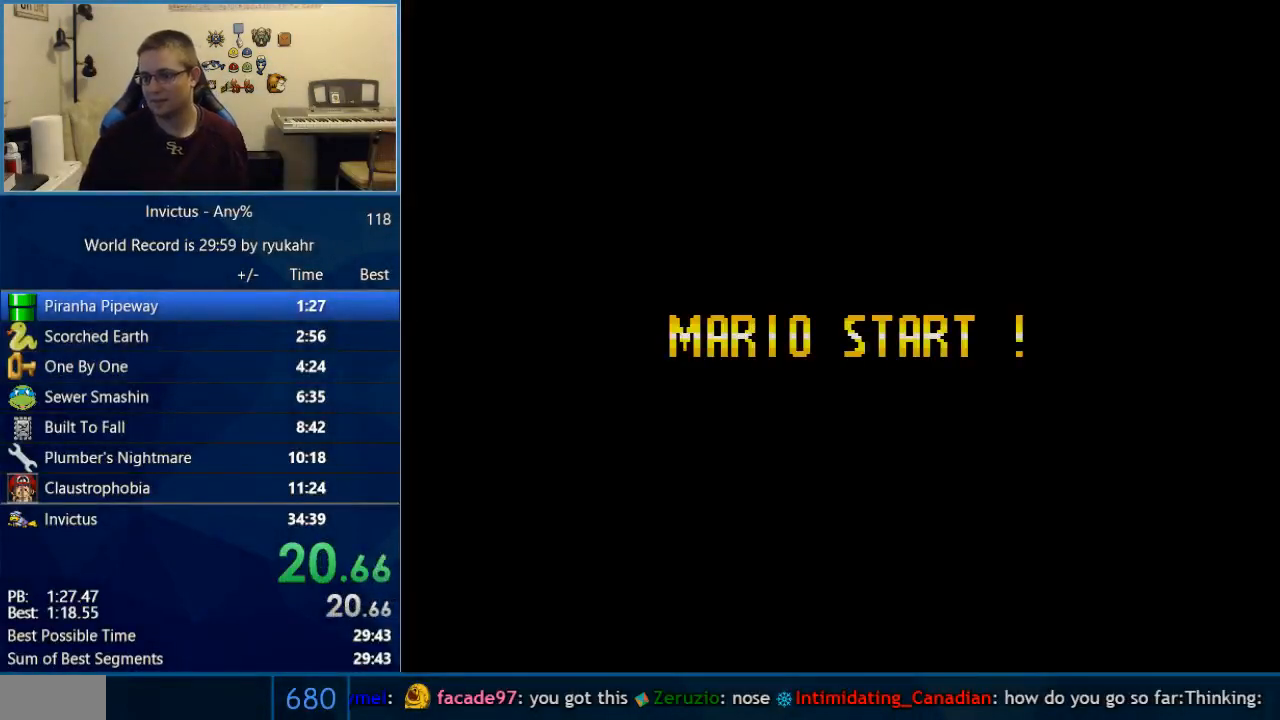
{"buttons": ["A"], "events": []}
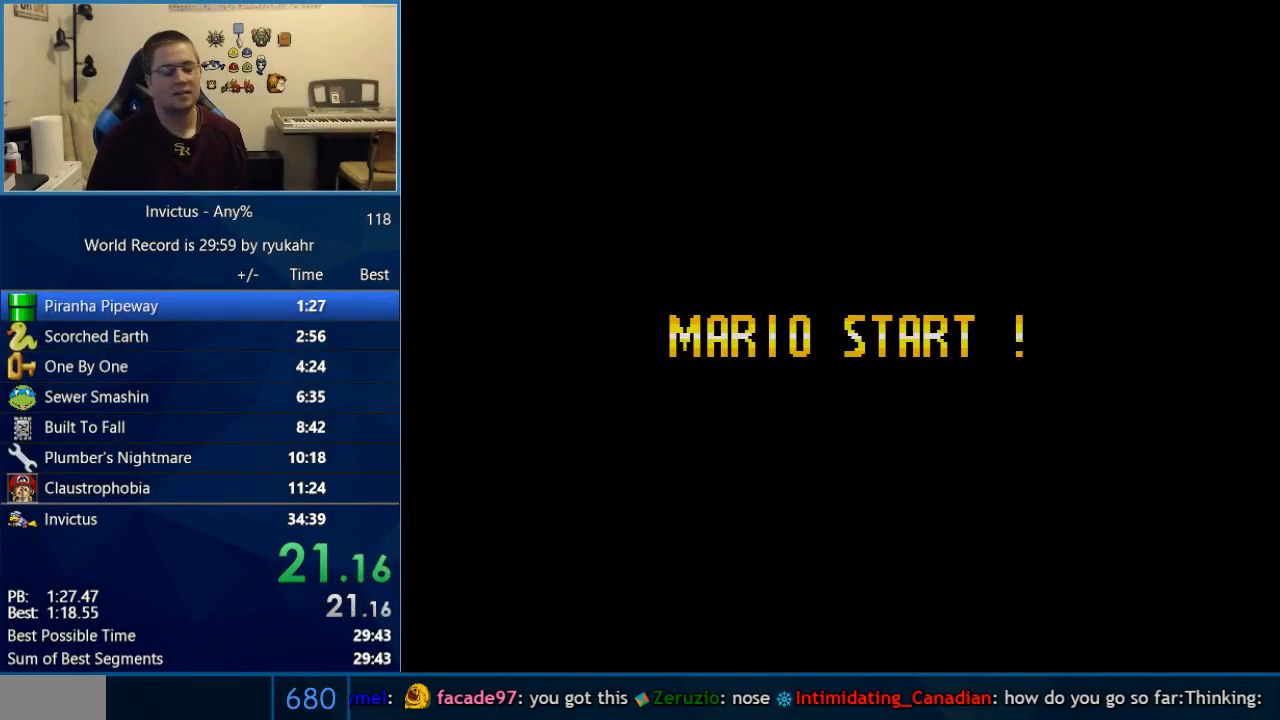
{"buttons": ["A"], "events": []}
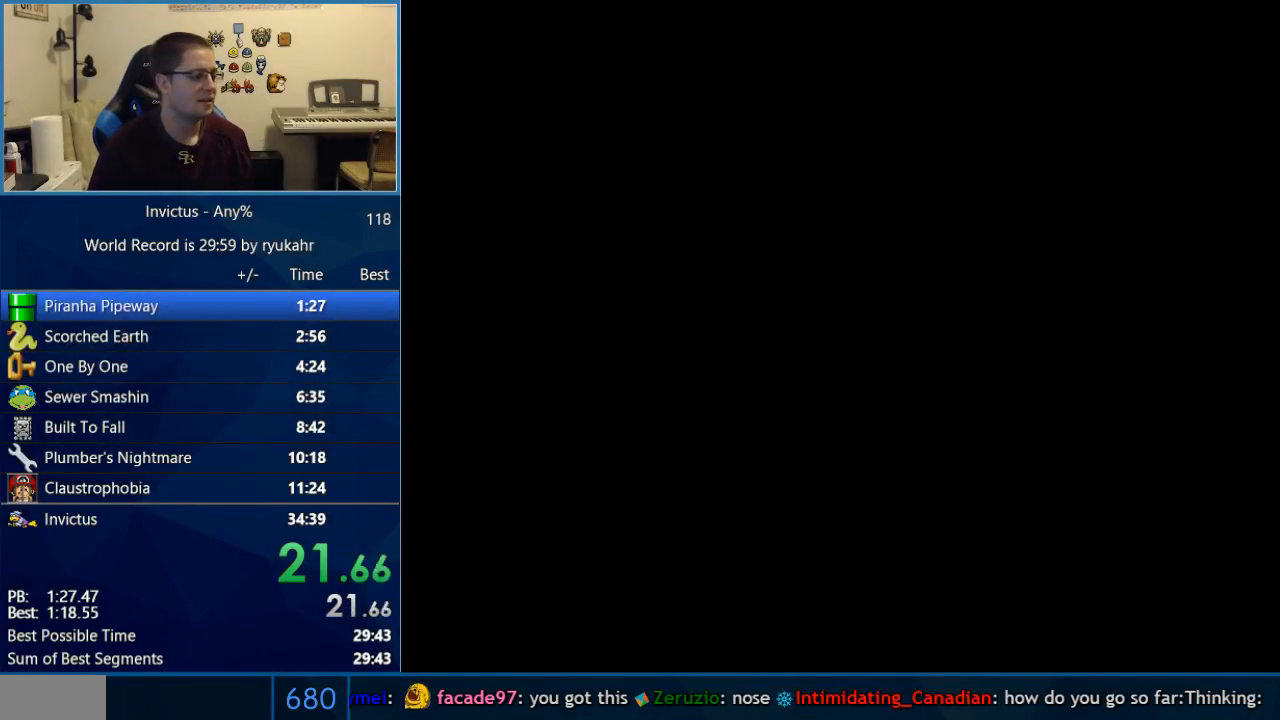
{"buttons": ["B", "Y"], "events": [[250, "A", "up"], [317, "B", "down"], [317, "Y", "down"]]}
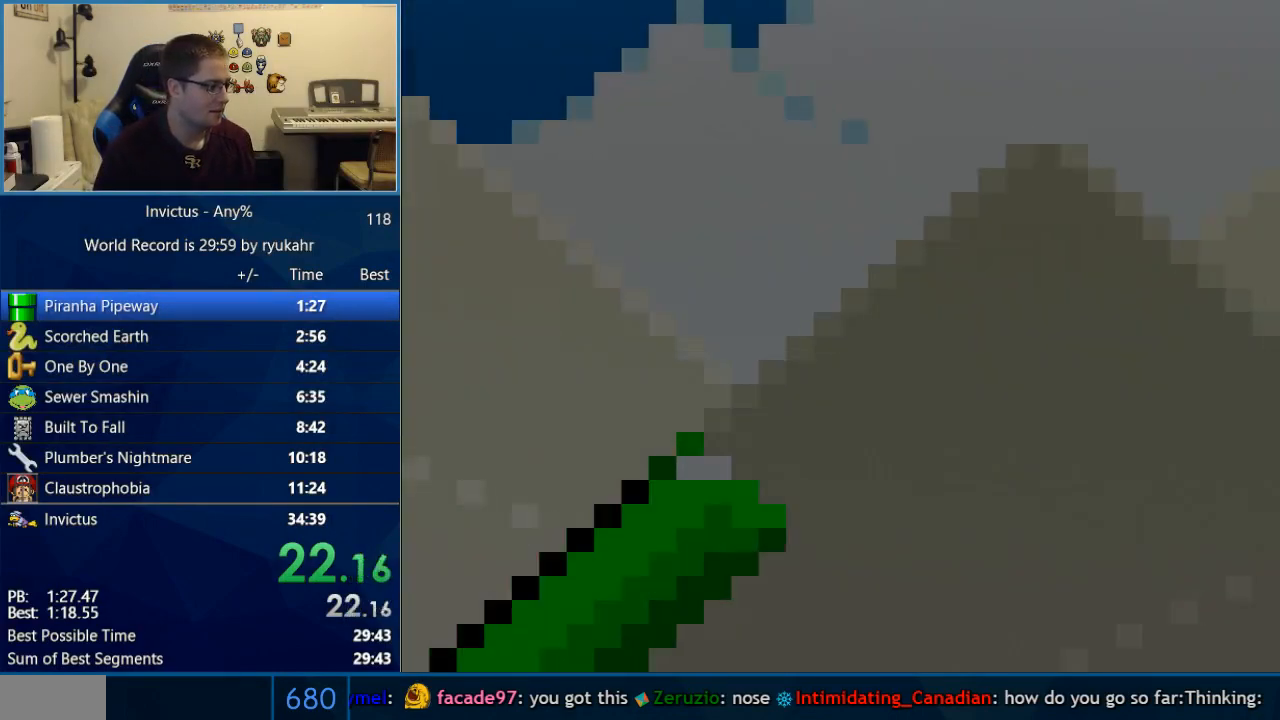
{"buttons": ["B", "Y"], "events": []}
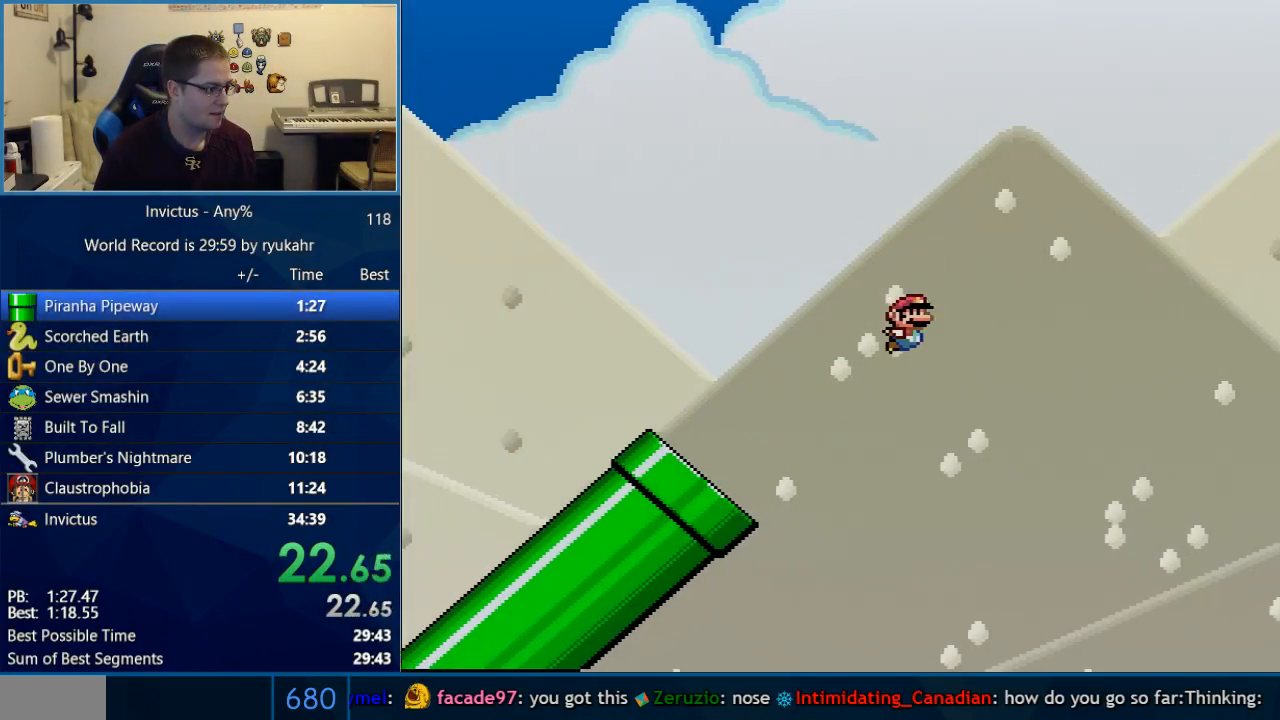
{"buttons": ["B", "Y"], "events": [[467, "DPAD_LEFT", "down"], [500, "DPAD_LEFT", "up"]]}
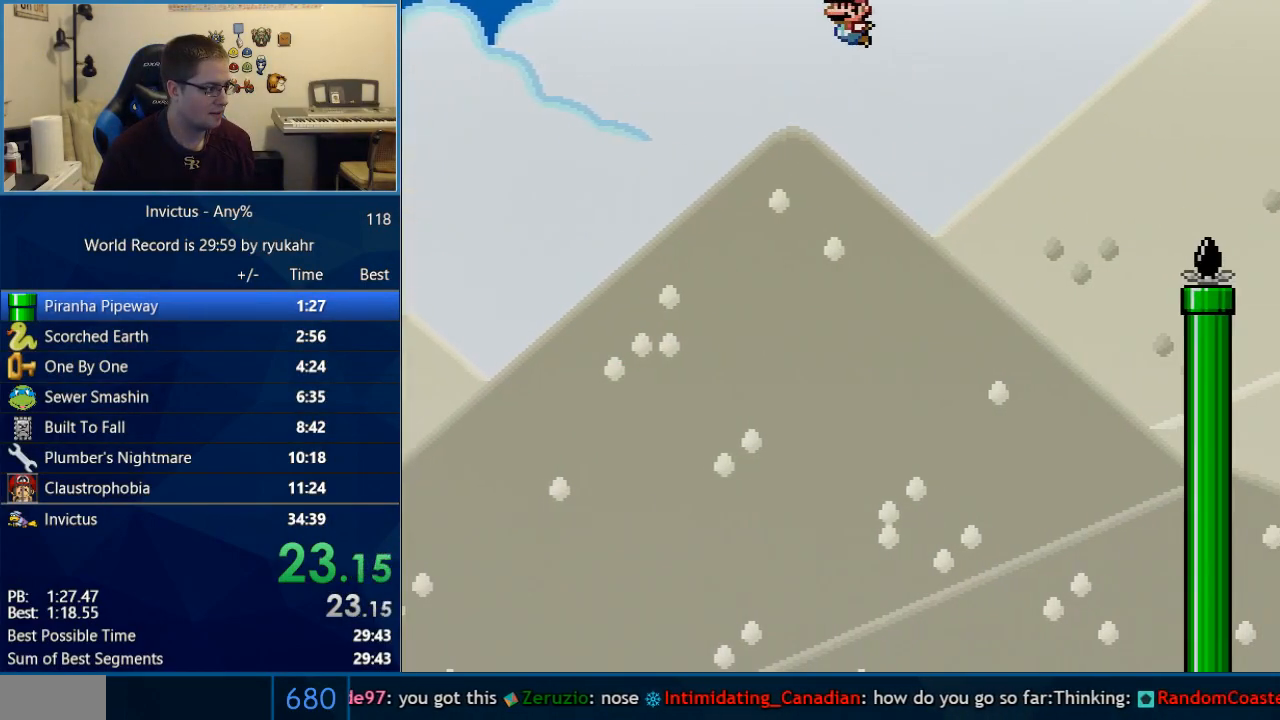
{"buttons": ["Y"], "events": [[317, "B", "up"]]}
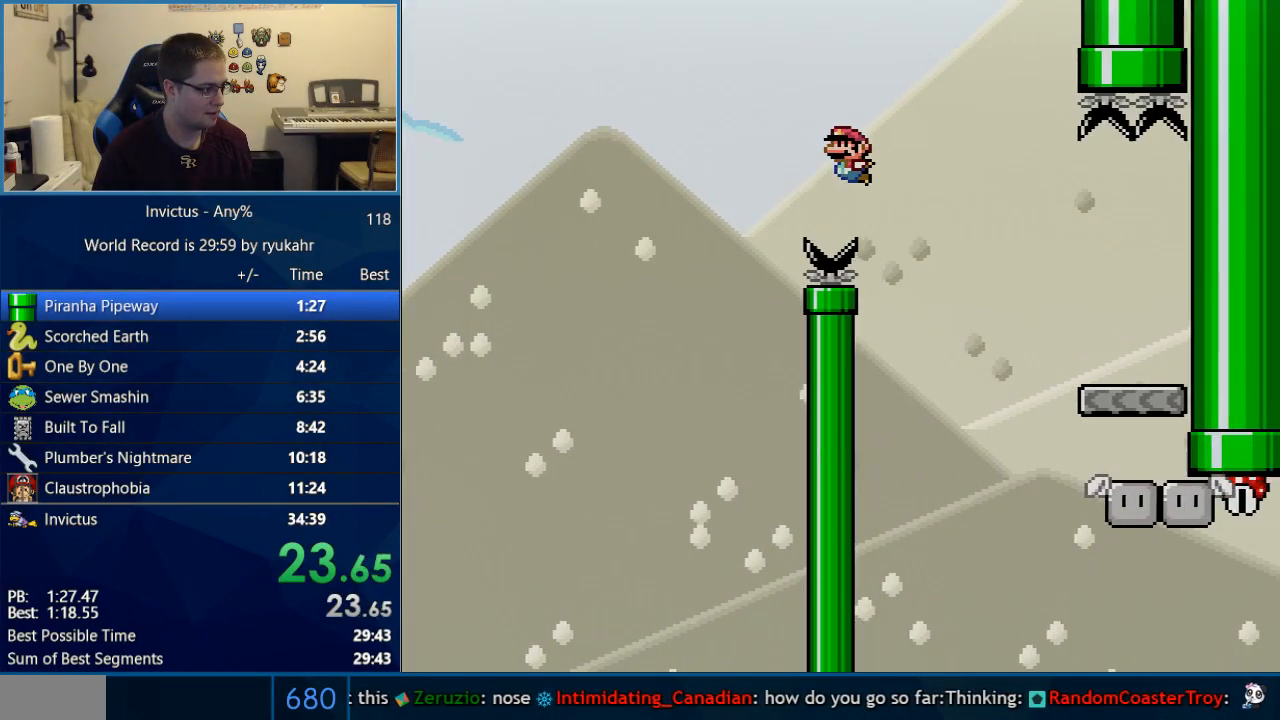
{"buttons": ["Y"], "events": []}
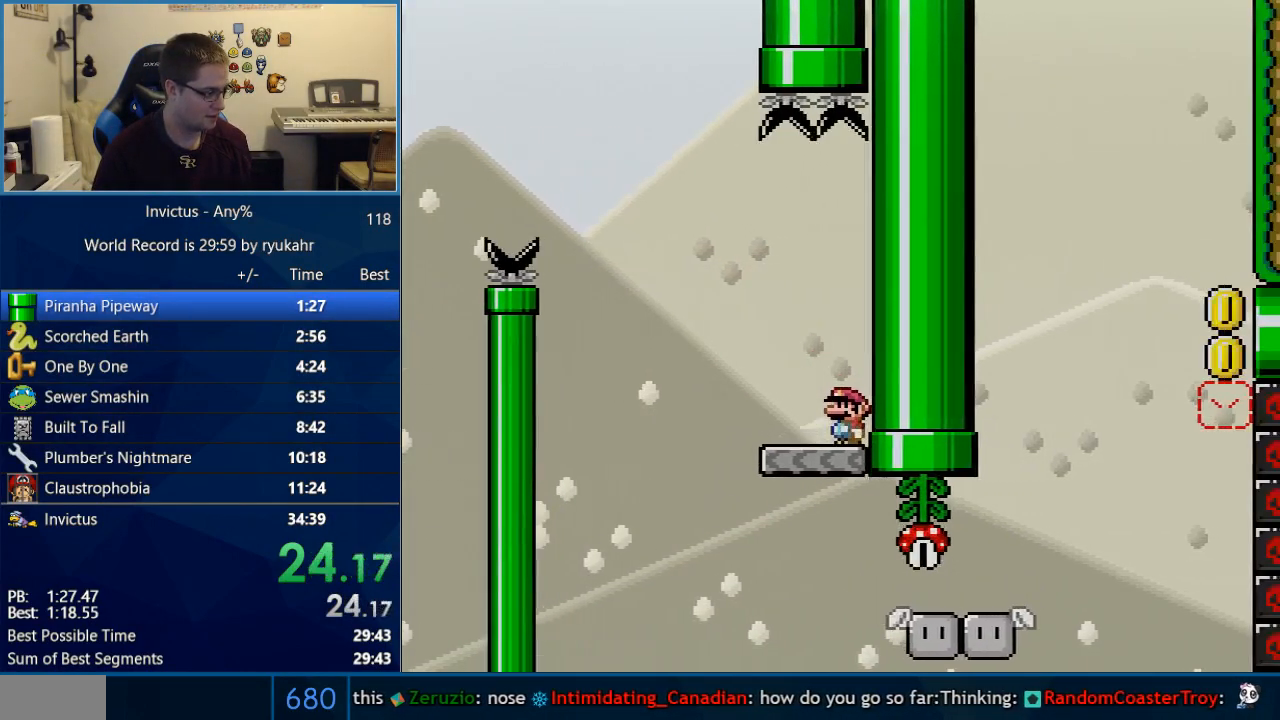
{"buttons": ["Y"], "events": [[100, "DPAD_LEFT", "down"], [200, "DPAD_LEFT", "up"]]}
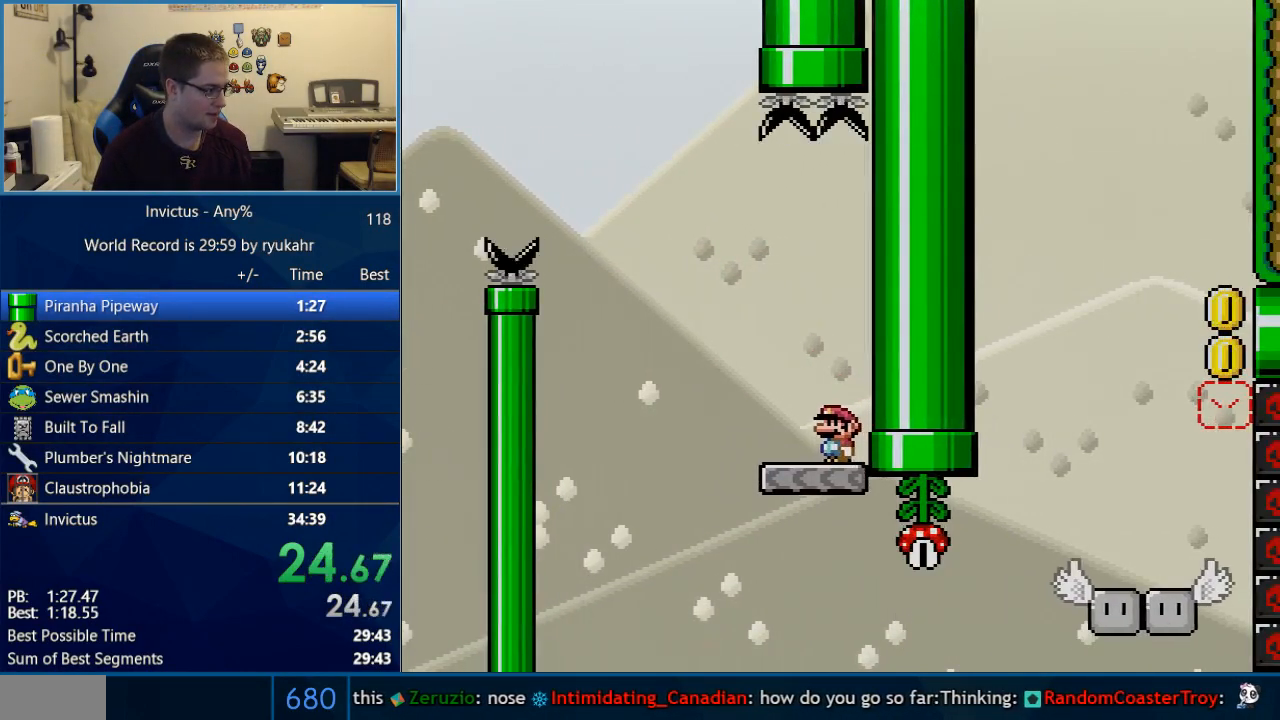
{"buttons": ["Y", "DPAD_LEFT"], "events": [[383, "DPAD_LEFT", "down"]]}
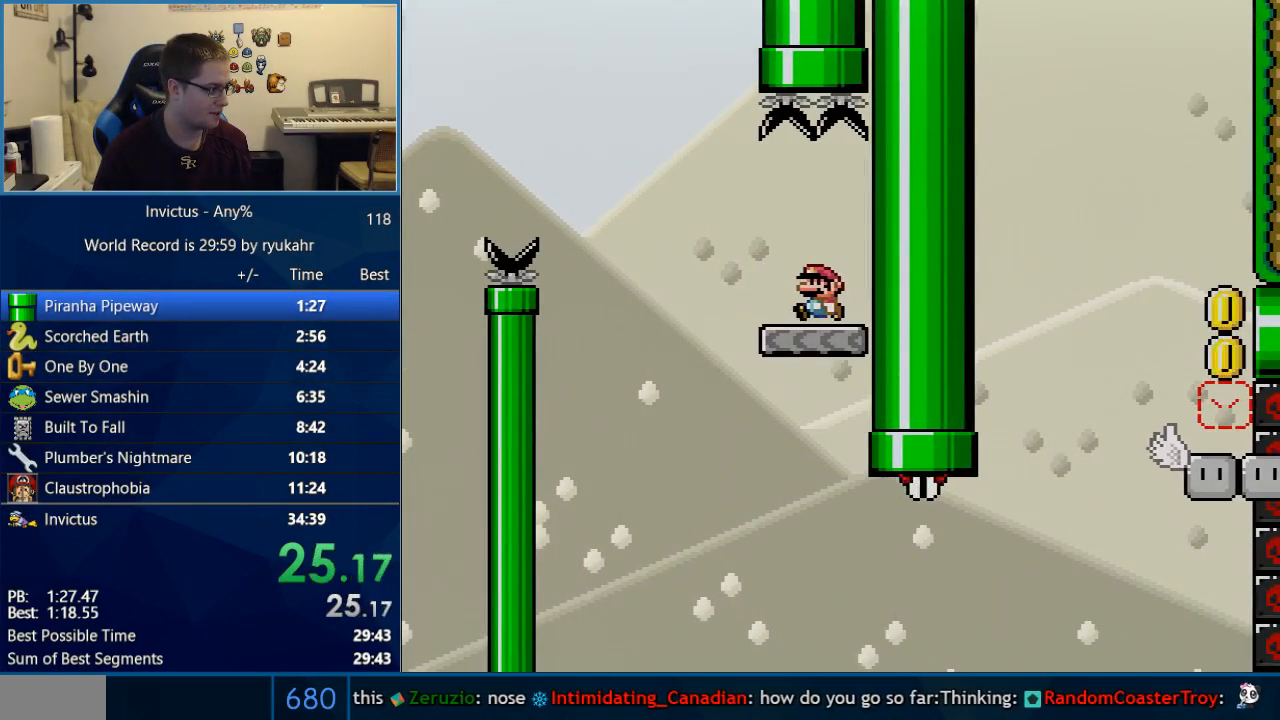
{"buttons": ["B", "Y", "DPAD_RIGHT"], "events": [[250, "B", "down"], [383, "DPAD_LEFT", "up"], [467, "DPAD_RIGHT", "down"]]}